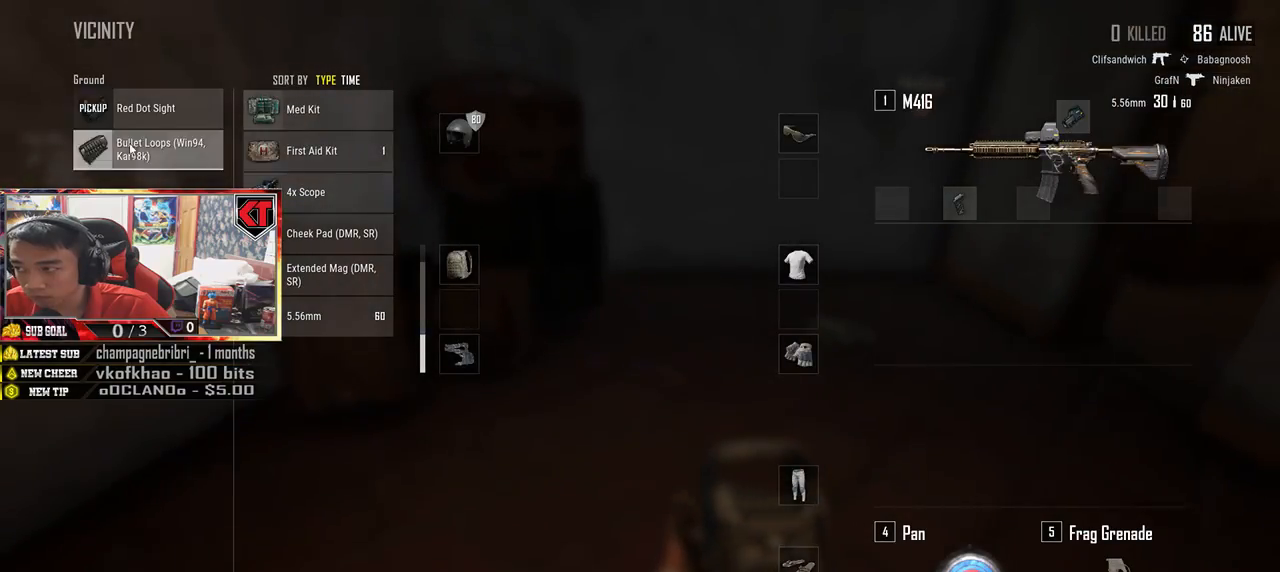
Gameplay with keyboard and mouse; each line is a JSON object with the keys and mouse buttons held at the frame after it. "events" lists presses ("down") and releases ("up") of "a", "c", "ctrl", "d", "e", "f", "q", "r", "s", "shift", "space", "tab", "v", "w", "x", "z", "mouse_left", "mouse_wheel", "mouse_right", "mouse_mb4" and "mouse_mb5" between this image and that frame as [ms after this image, input, new state], when the widget could be followed in between. "mouse_left", "mouse_wheel", "mouse_right", "mouse_mb4", "mouse_mb5" = the "left", "wheel", "right", "mb4", "mb5" buttons of the "mouse" list. No other keys are recorded. "wheel" means that the mouse wheel is clicked or scrolled. Mouse movement is not recorded.
{"keys": ["w"], "mouse": [], "events": [[133, "mouse_left", "down"], [217, "mouse_left", "up"], [233, "w", "down"], [283, "tab", "down"], [400, "tab", "up"]]}
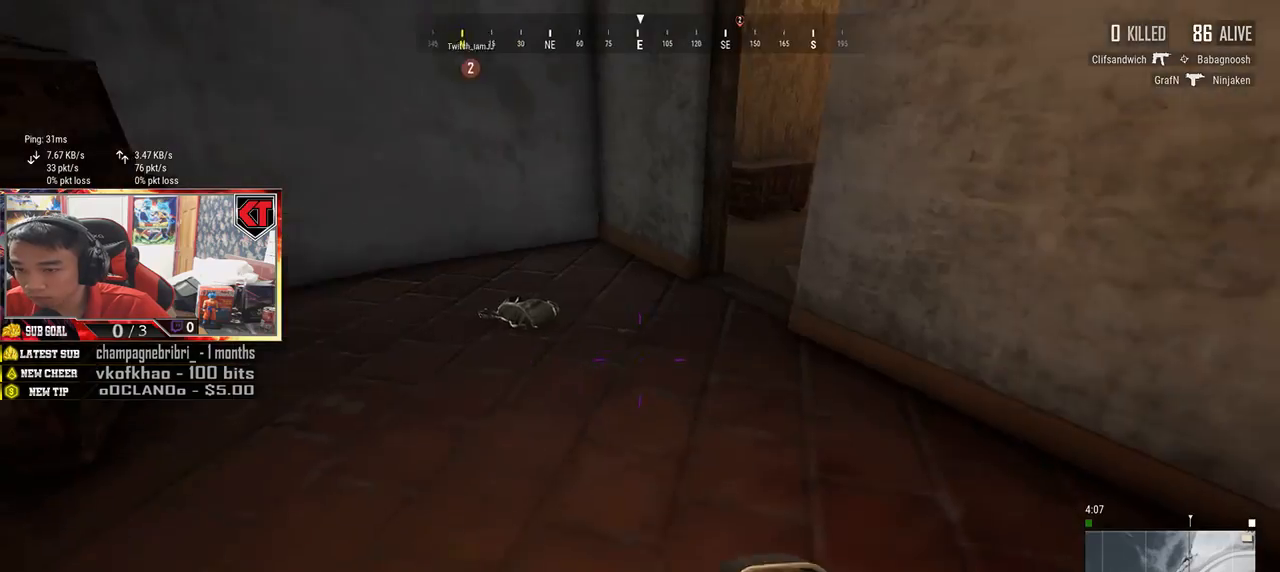
{"keys": ["w"], "mouse": [], "events": []}
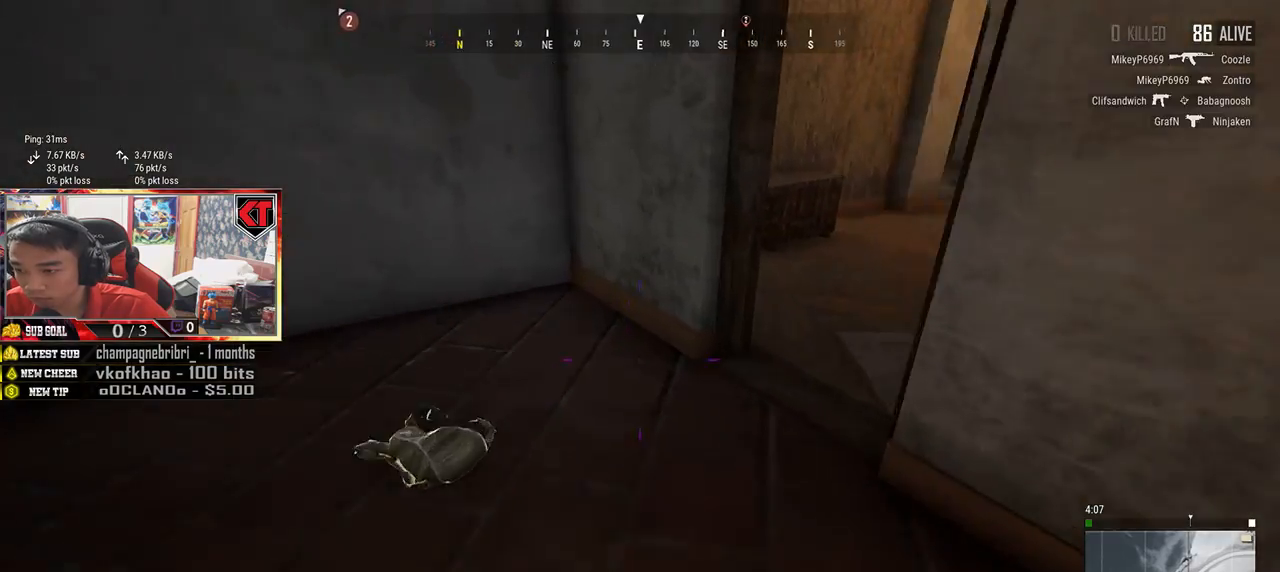
{"keys": ["shift", "w"], "mouse": [], "events": [[67, "shift", "down"]]}
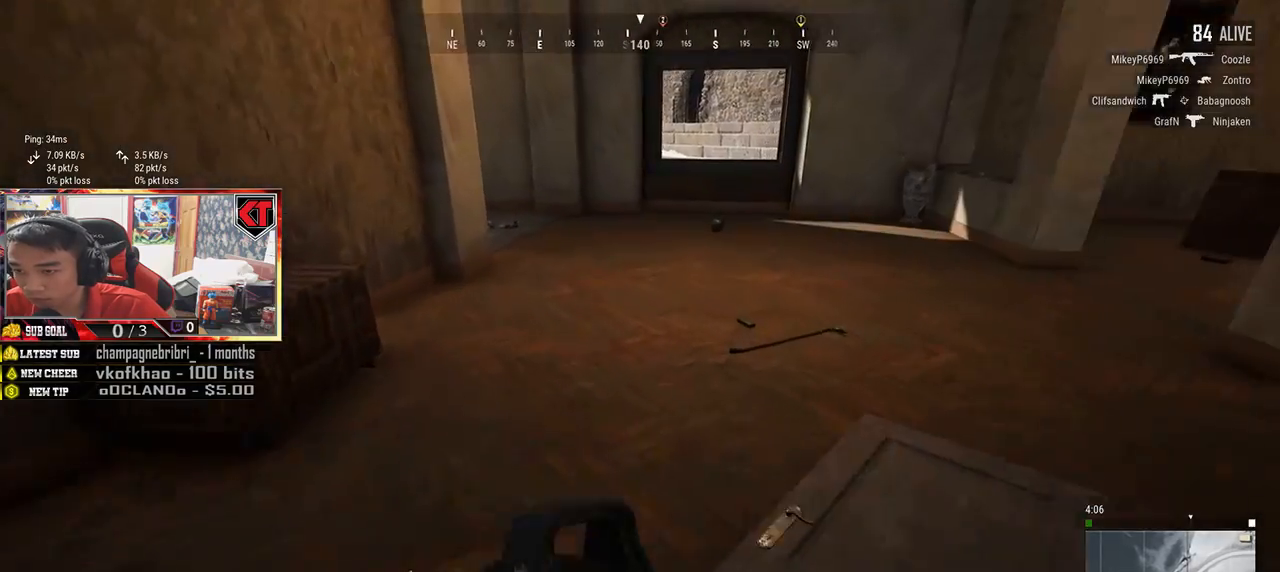
{"keys": ["d", "shift", "w"], "mouse": [], "events": [[317, "d", "down"]]}
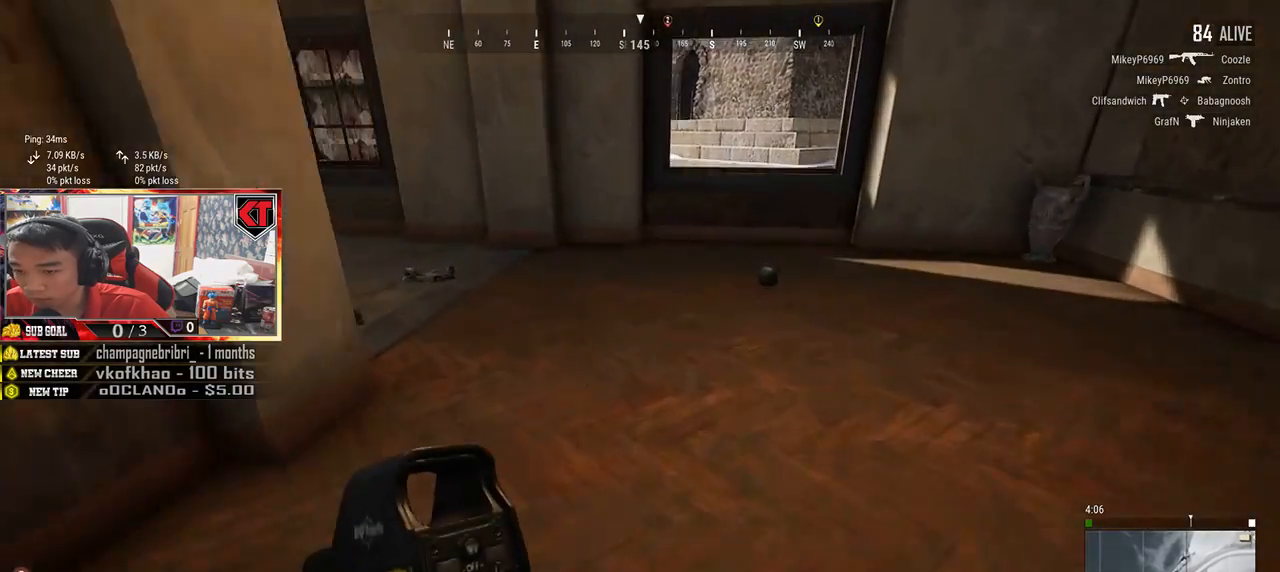
{"keys": ["w"], "mouse": [], "events": [[117, "shift", "up"], [333, "d", "up"]]}
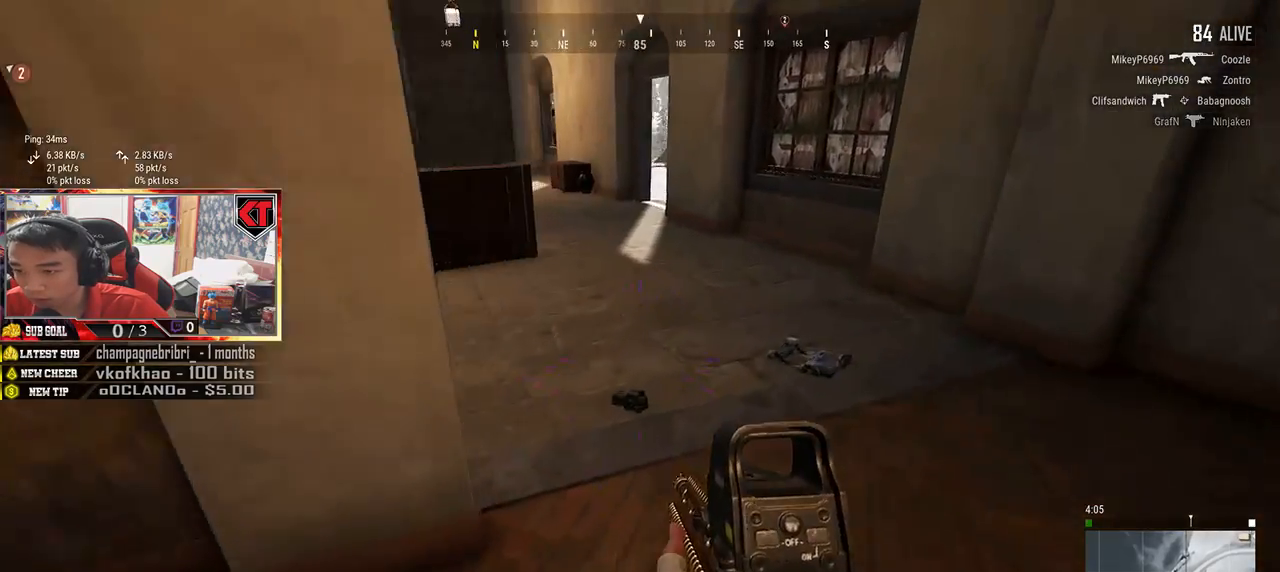
{"keys": ["d", "w"], "mouse": [], "events": [[250, "d", "down"]]}
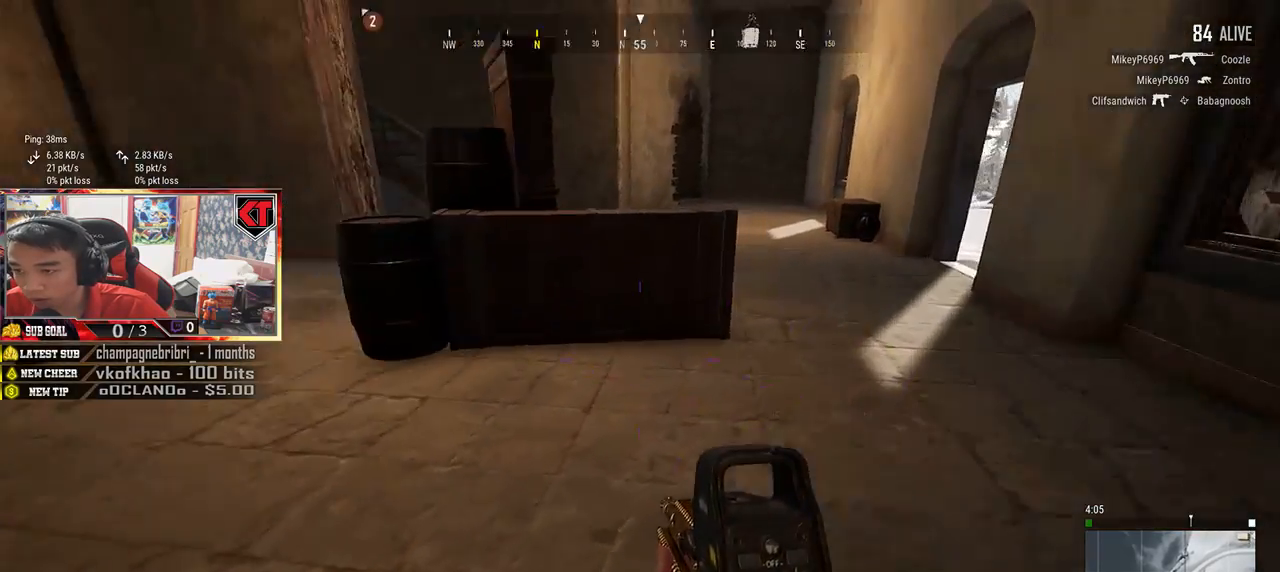
{"keys": ["a", "w"], "mouse": [], "events": [[117, "shift", "down"], [267, "d", "up"], [300, "shift", "up"], [467, "a", "down"]]}
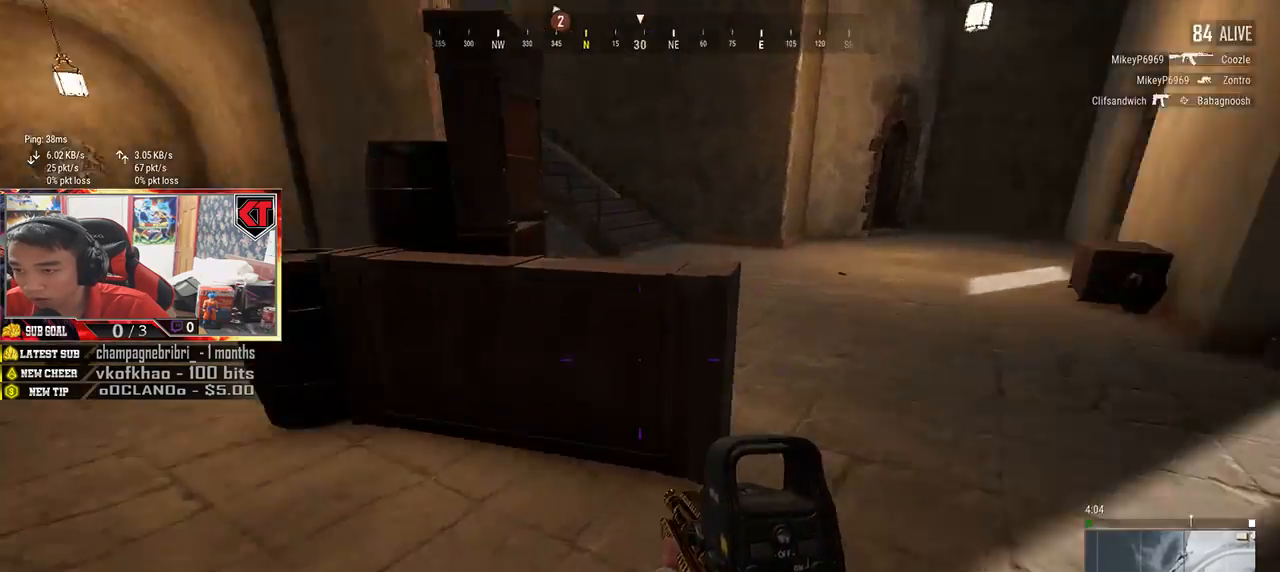
{"keys": ["shift", "w"], "mouse": [], "events": [[133, "a", "up"], [333, "shift", "down"]]}
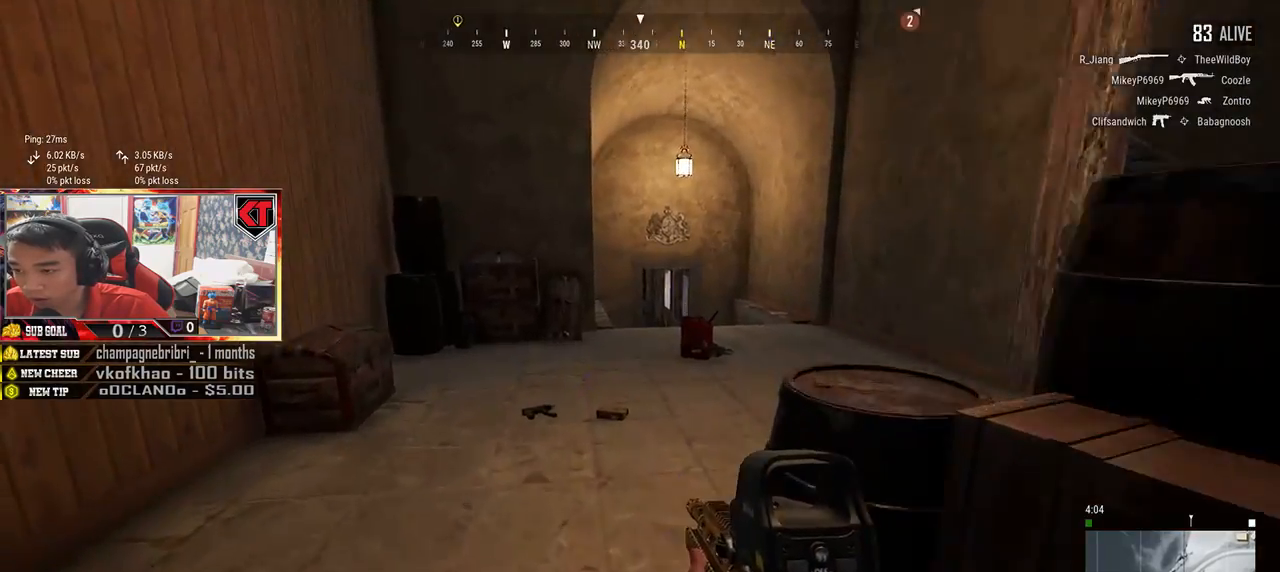
{"keys": ["w"], "mouse": [], "events": [[267, "shift", "up"], [400, "tab", "down"], [500, "tab", "up"]]}
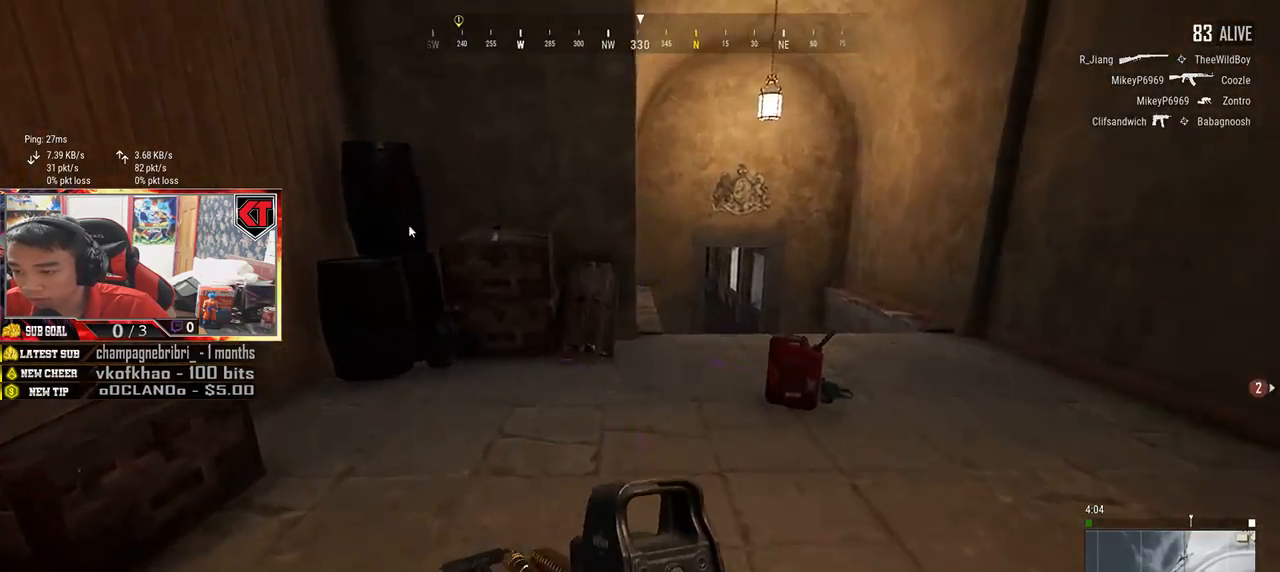
{"keys": ["d"], "mouse": ["left"], "events": [[100, "w", "up"], [133, "a", "down"], [350, "a", "up"], [367, "mouse_left", "down"], [383, "d", "down"]]}
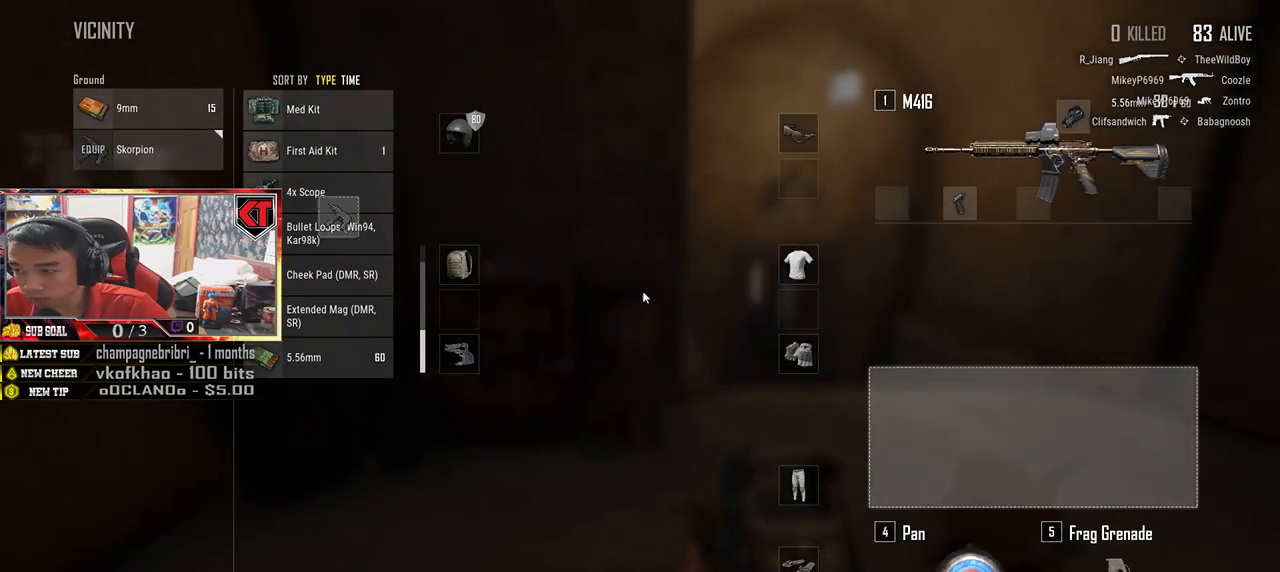
{"keys": [], "mouse": [], "events": [[83, "d", "up"], [167, "a", "down"], [233, "mouse_left", "up"], [383, "a", "up"]]}
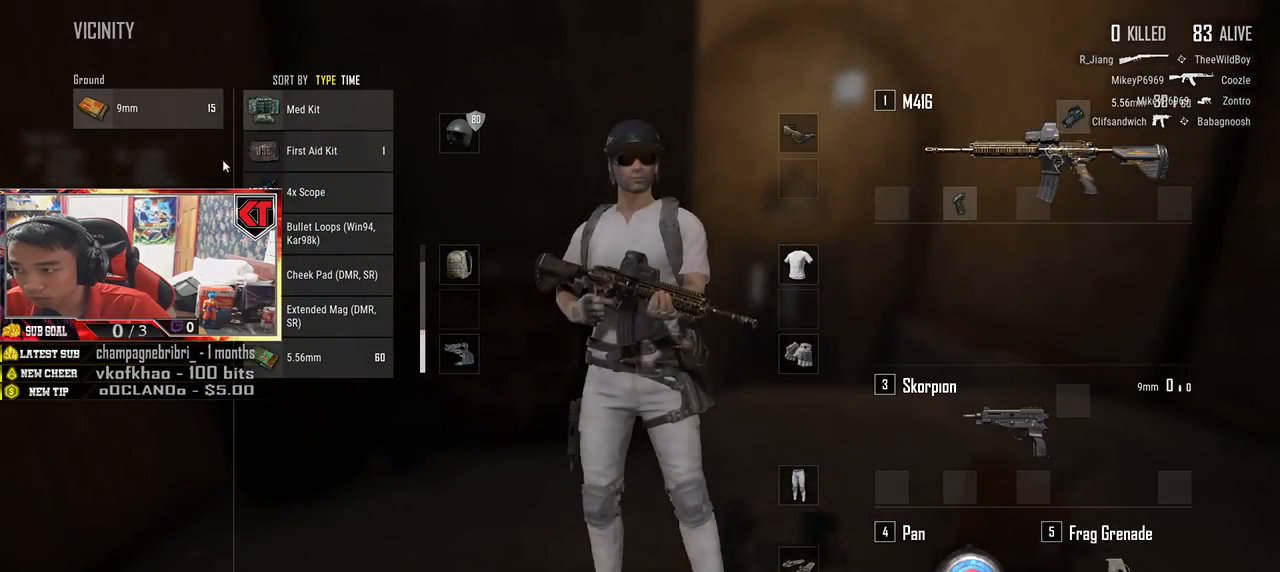
{"keys": ["s", "tab"], "mouse": [], "events": [[233, "mouse_left", "down"], [317, "mouse_left", "up"], [383, "s", "down"], [483, "tab", "down"]]}
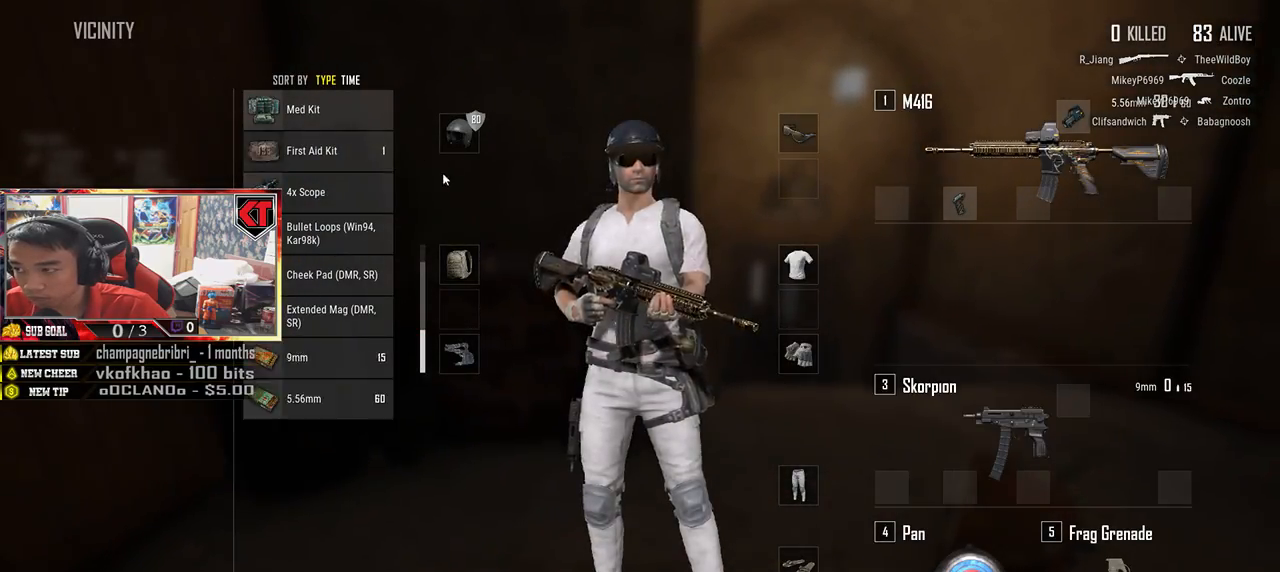
{"keys": ["a", "w"], "mouse": [], "events": [[83, "tab", "up"], [183, "a", "down"], [267, "s", "up"], [400, "w", "down"]]}
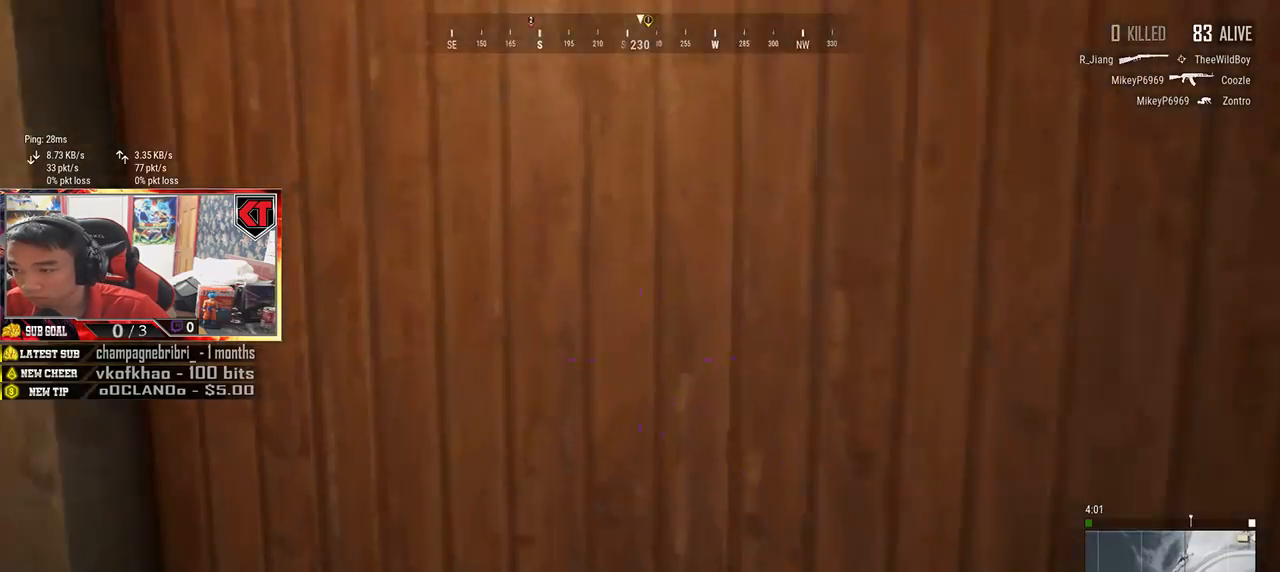
{"keys": ["r", "w"], "mouse": [], "events": [[433, "r", "down"], [483, "a", "up"]]}
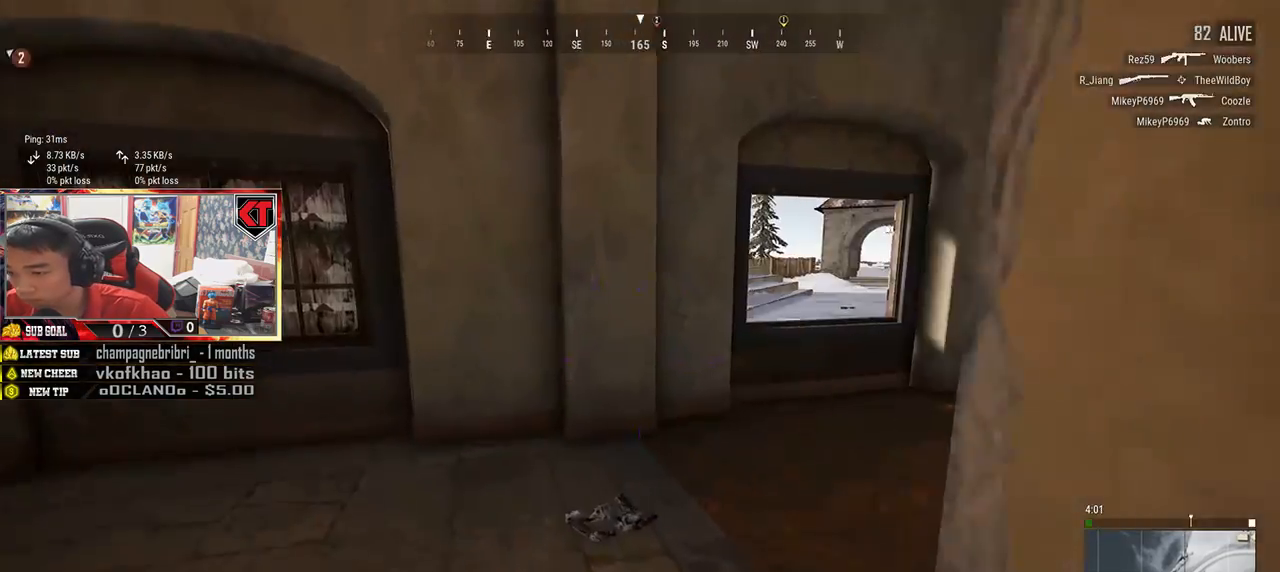
{"keys": ["r", "w"], "mouse": [], "events": [[17, "r", "up"], [133, "r", "down"], [183, "r", "up"], [283, "r", "down"], [367, "r", "up"], [483, "r", "down"]]}
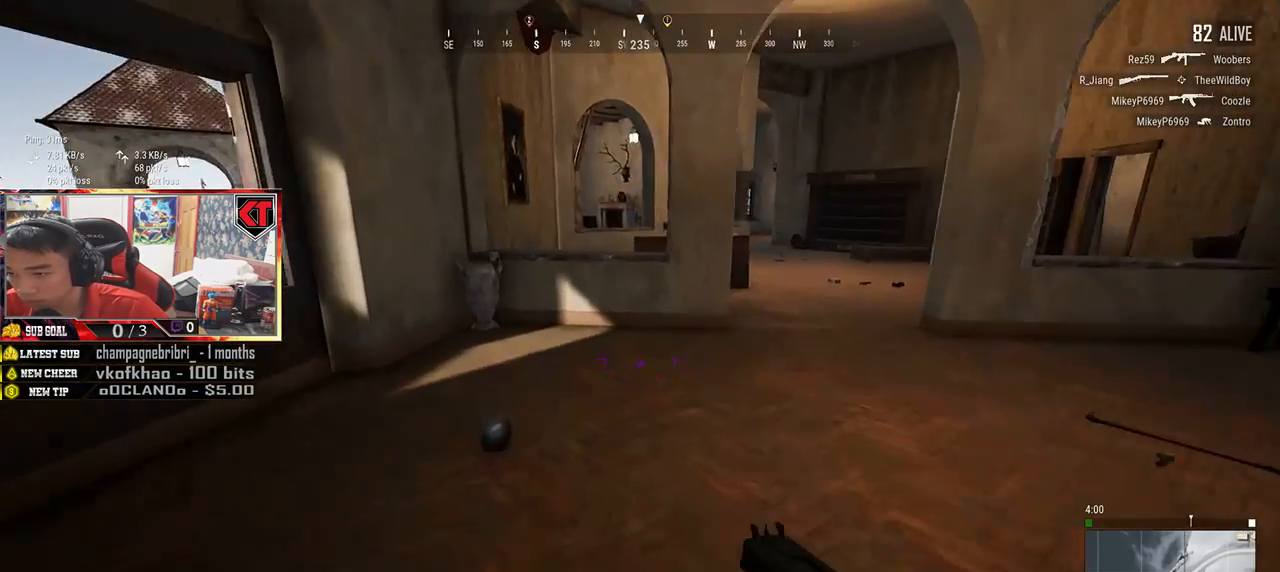
{"keys": ["s"], "mouse": [], "events": [[100, "r", "up"], [167, "r", "down"], [200, "r", "up"], [267, "w", "up"], [333, "a", "down"], [400, "s", "down"], [467, "a", "up"]]}
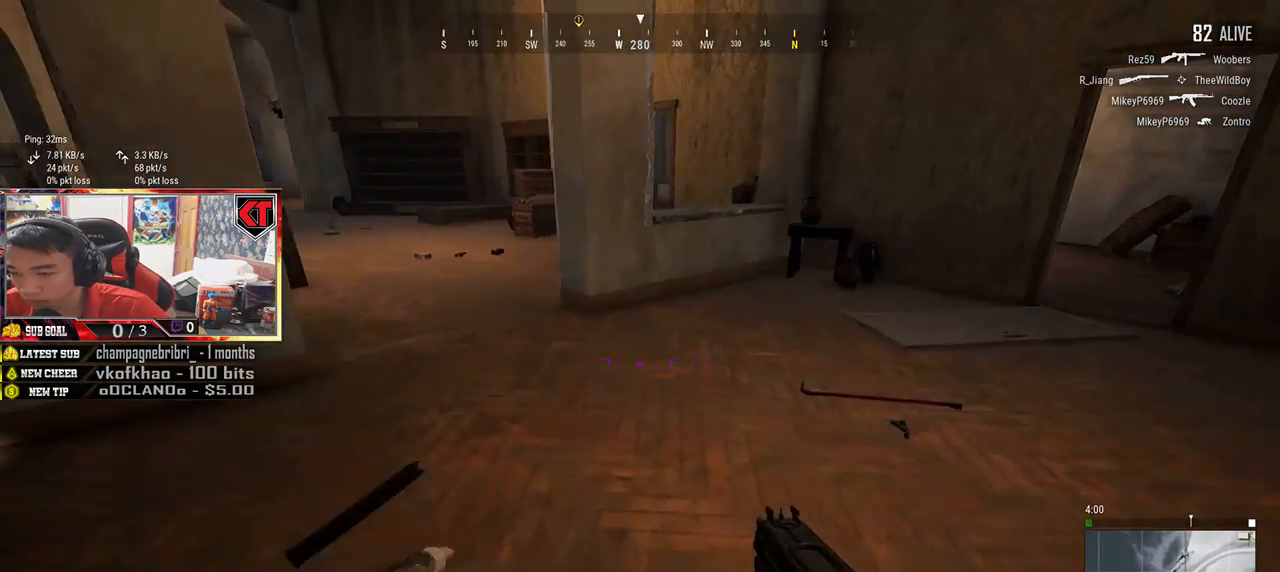
{"keys": ["d", "s"], "mouse": [], "events": [[33, "d", "down"], [217, "tab", "down"], [317, "tab", "up"]]}
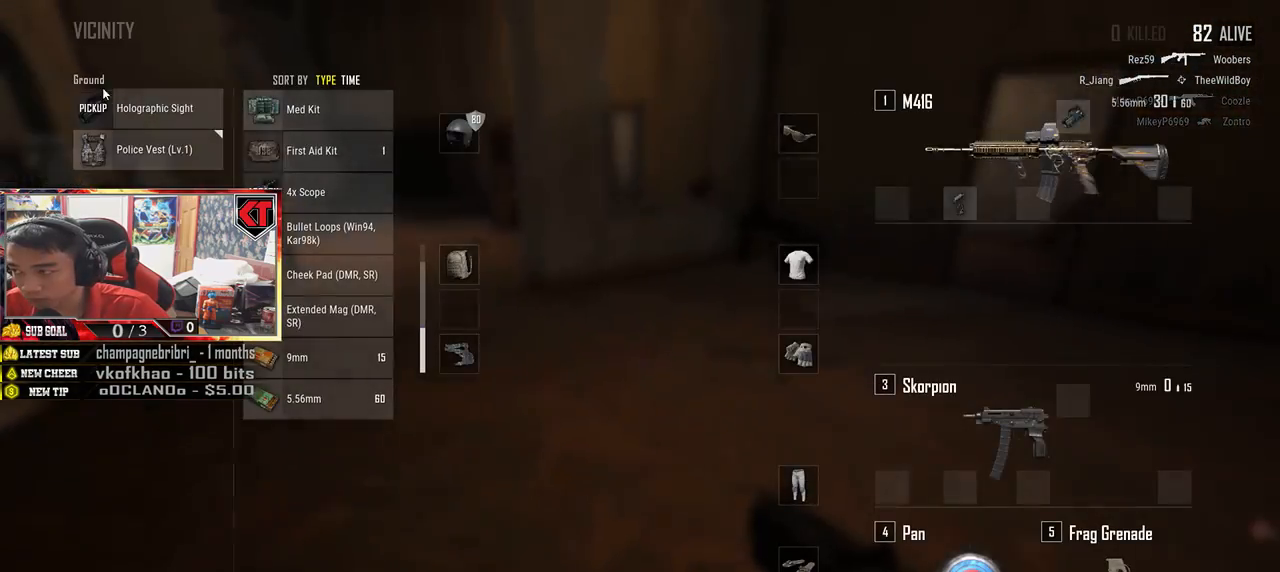
{"keys": [], "mouse": [], "events": [[117, "a", "down"], [167, "d", "up"], [167, "s", "up"], [250, "a", "up"], [333, "mouse_left", "down"], [450, "mouse_left", "up"]]}
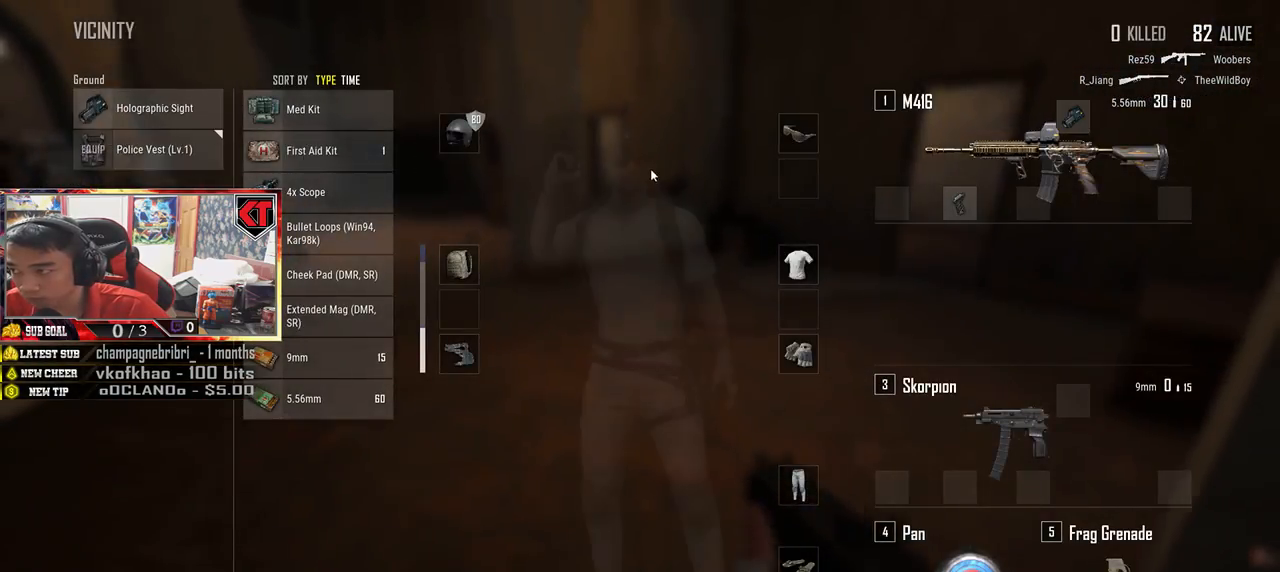
{"keys": ["r", "w"], "mouse": [], "events": [[33, "w", "down"], [67, "tab", "down"], [183, "tab", "up"], [350, "r", "down"], [417, "r", "up"], [483, "r", "down"]]}
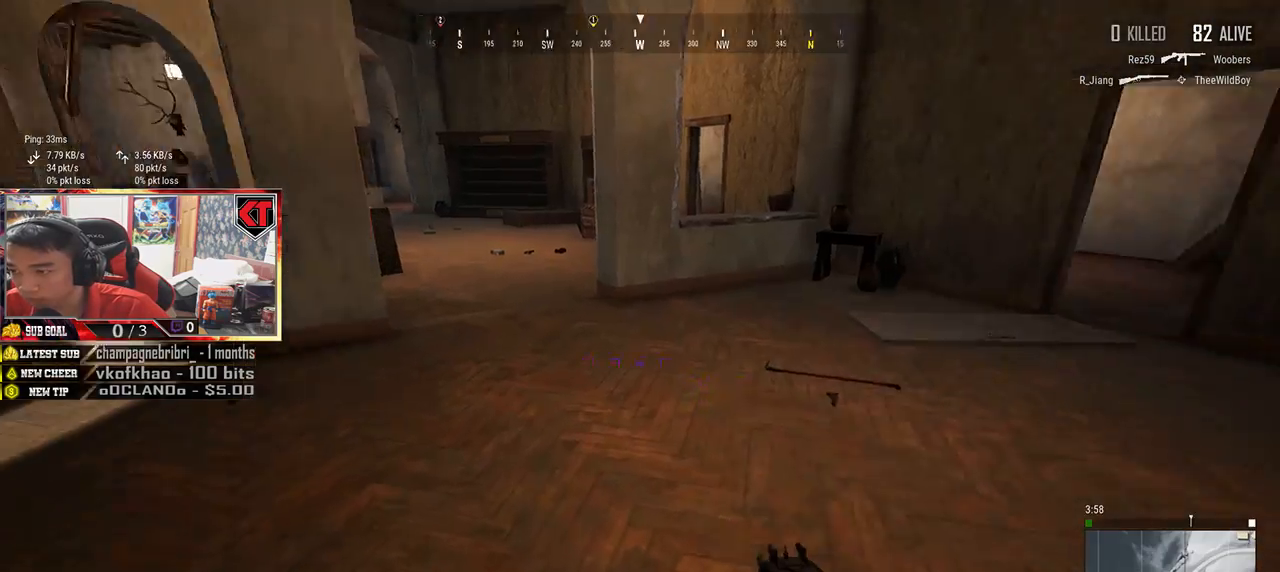
{"keys": ["w"], "mouse": [], "events": [[67, "r", "up"], [133, "r", "down"], [217, "r", "up"]]}
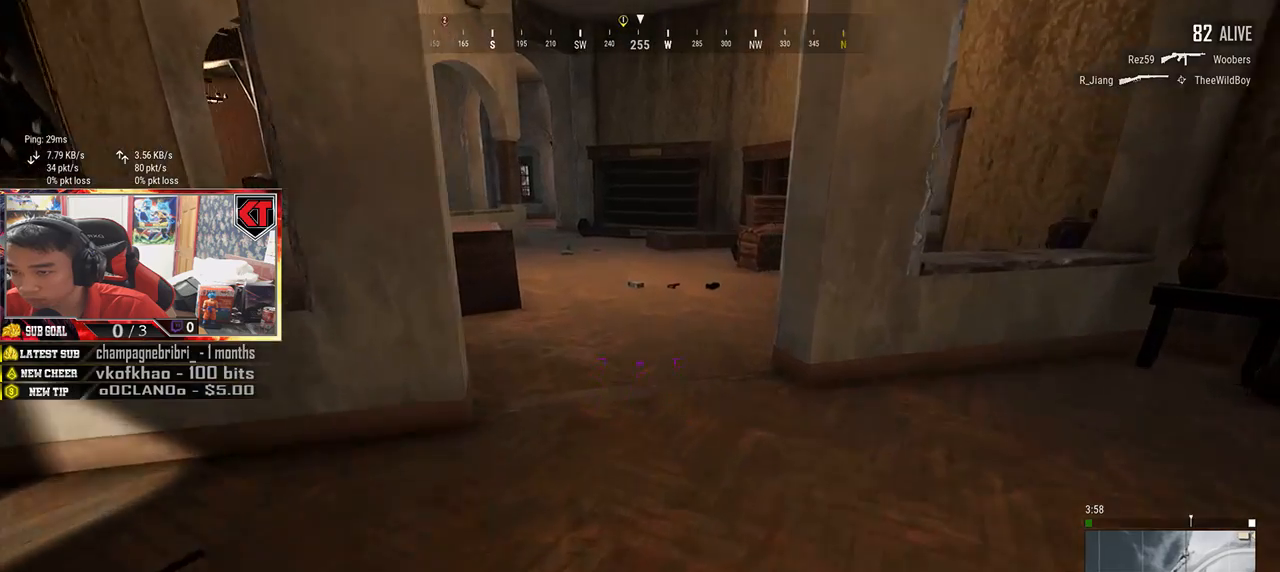
{"keys": ["w"], "mouse": [], "events": []}
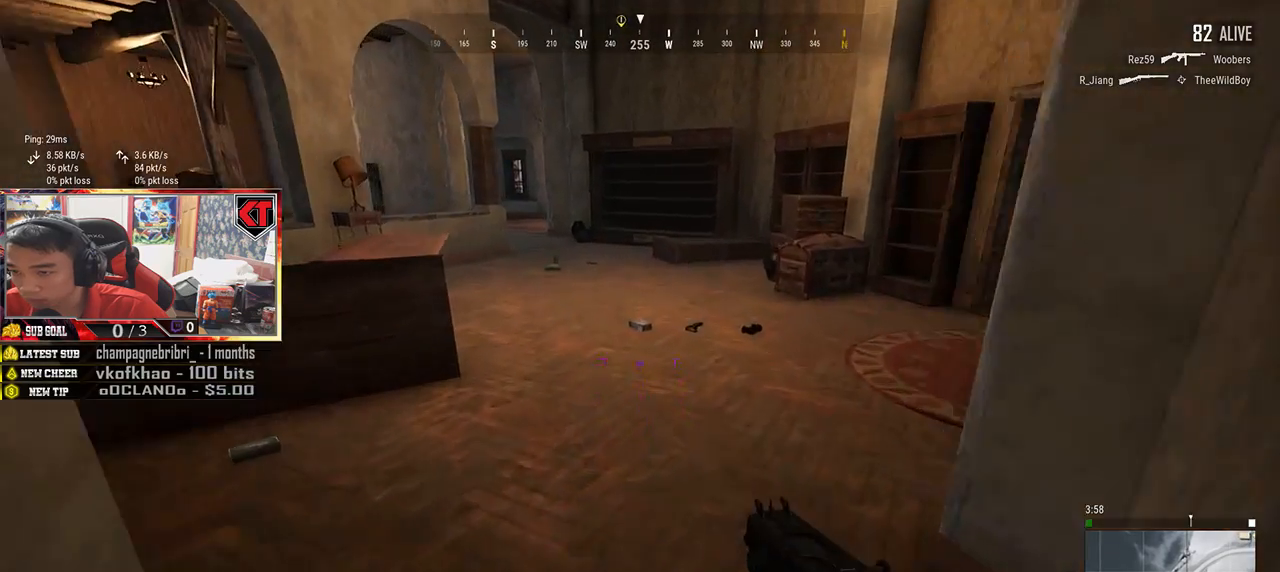
{"keys": ["d", "w"], "mouse": [], "events": [[133, "d", "down"], [283, "d", "up"], [300, "a", "down"], [400, "a", "up"], [467, "d", "down"]]}
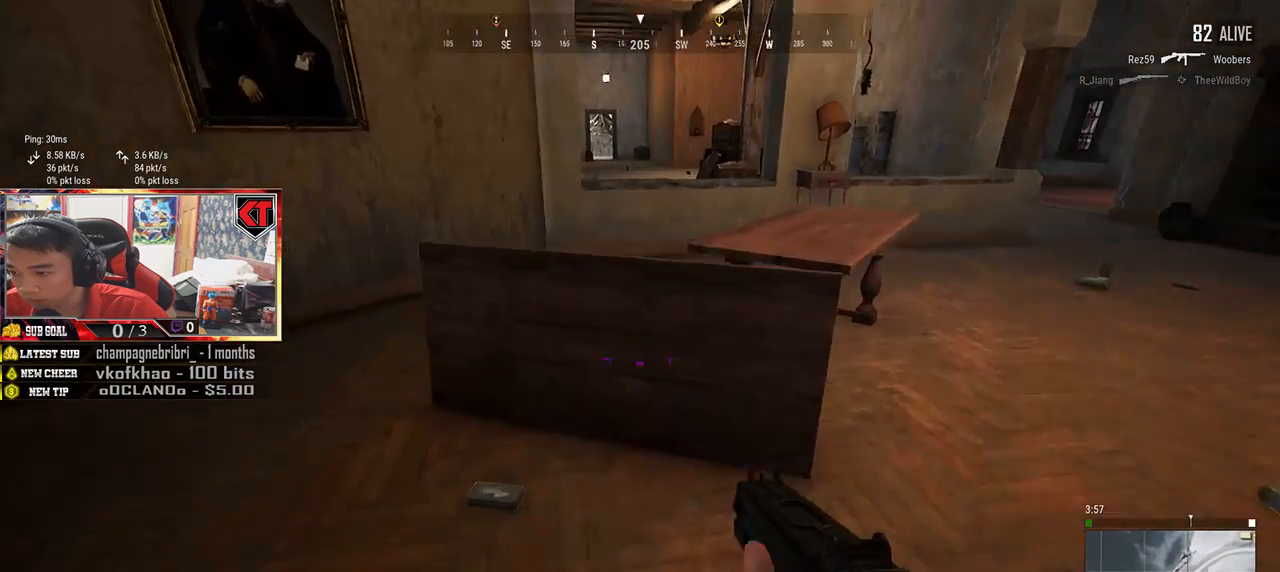
{"keys": ["shift", "w"], "mouse": [], "events": [[150, "d", "up"], [217, "d", "down"], [317, "d", "up"], [433, "shift", "down"]]}
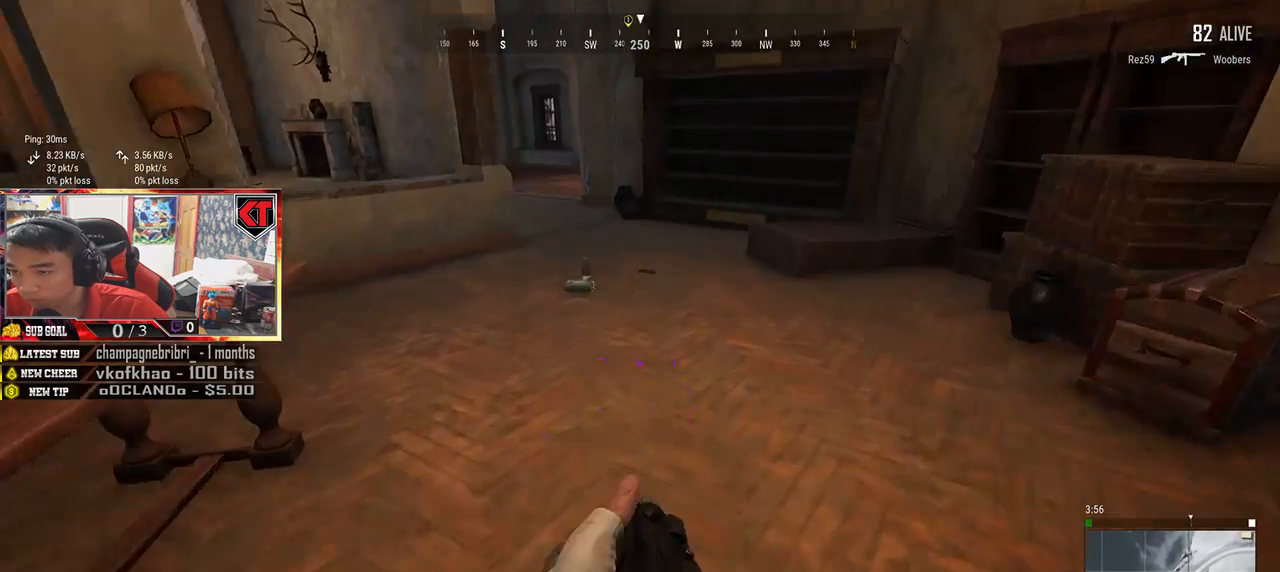
{"keys": ["shift", "w"], "mouse": [], "events": []}
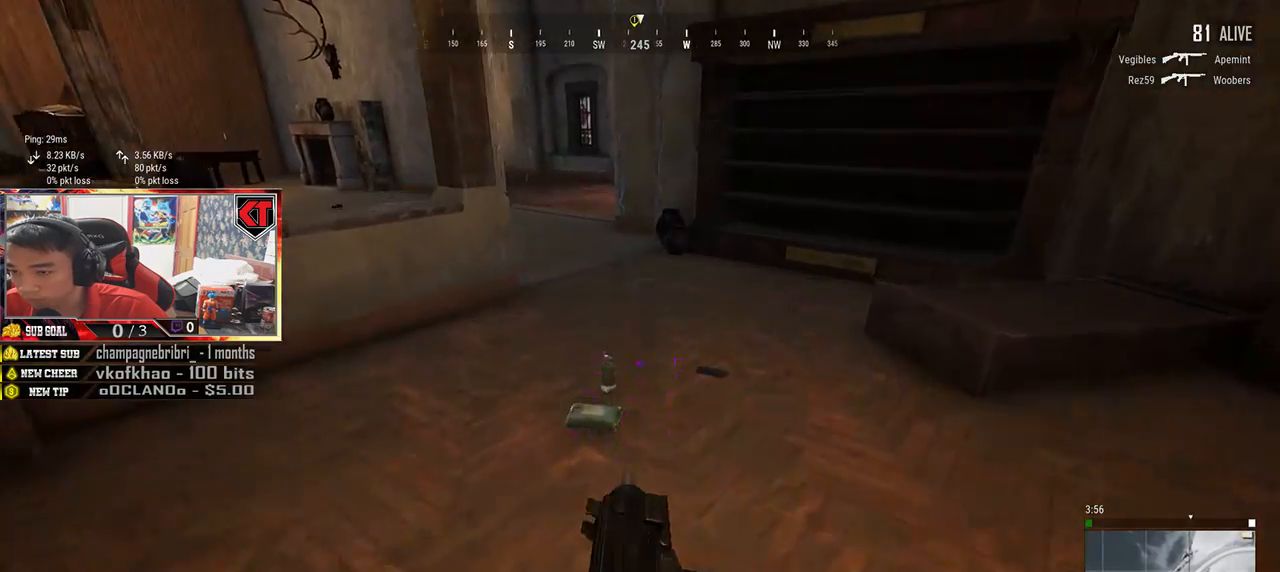
{"keys": ["d"], "mouse": [], "events": [[50, "shift", "up"], [167, "tab", "down"], [267, "tab", "up"], [367, "d", "down"], [417, "w", "up"]]}